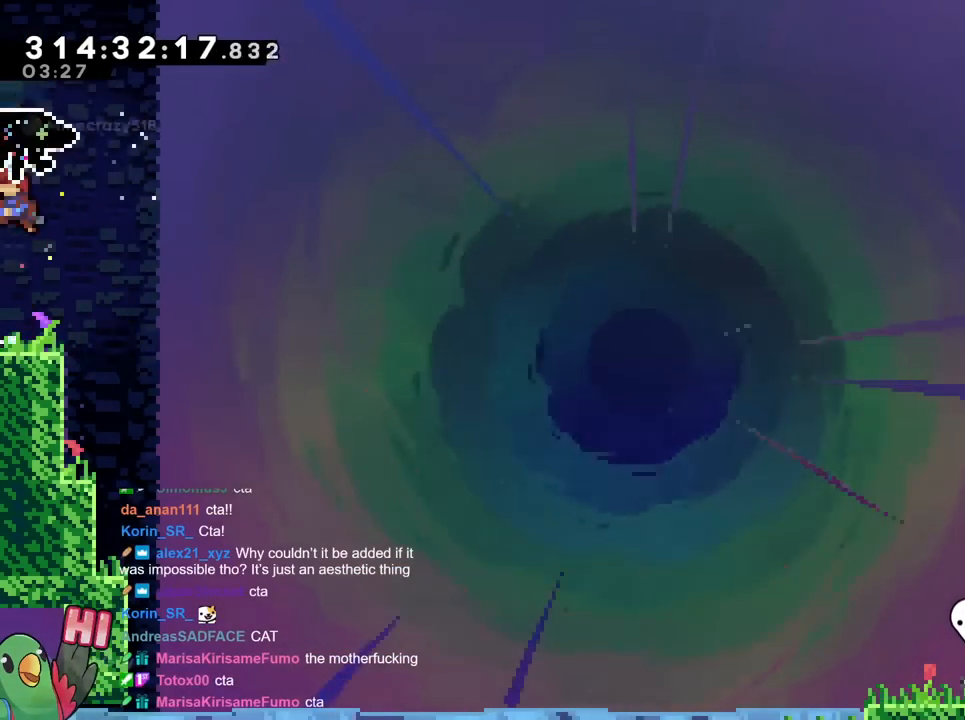
Gameplay with a controller (Nintendo layout); each line is a JSON object with the inputs held at the frame after it. "events" lists button and stick changes between this image and that frame as [ms after this image, input, new state], when the widget could be followed in between. Not read: HOME L3 R2 R3 SELECT START.
{"buttons": ["B", "R1"], "left_stick": "right", "right_stick": "center", "events": [[67, "left_stick", "up"], [201, "Y", "down"], [301, "R1", "down"], [334, "A", "up"], [384, "Y", "up"], [501, "left_stick", "right"]]}
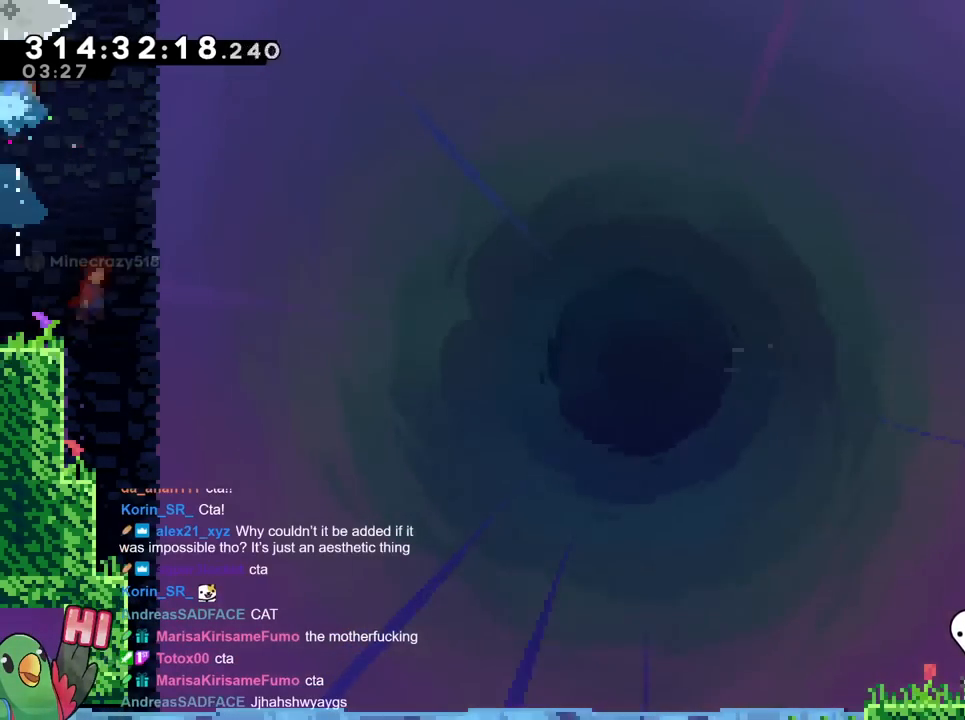
{"buttons": ["B", "R1"], "left_stick": "center", "right_stick": "center", "events": [[283, "left_stick", "center"]]}
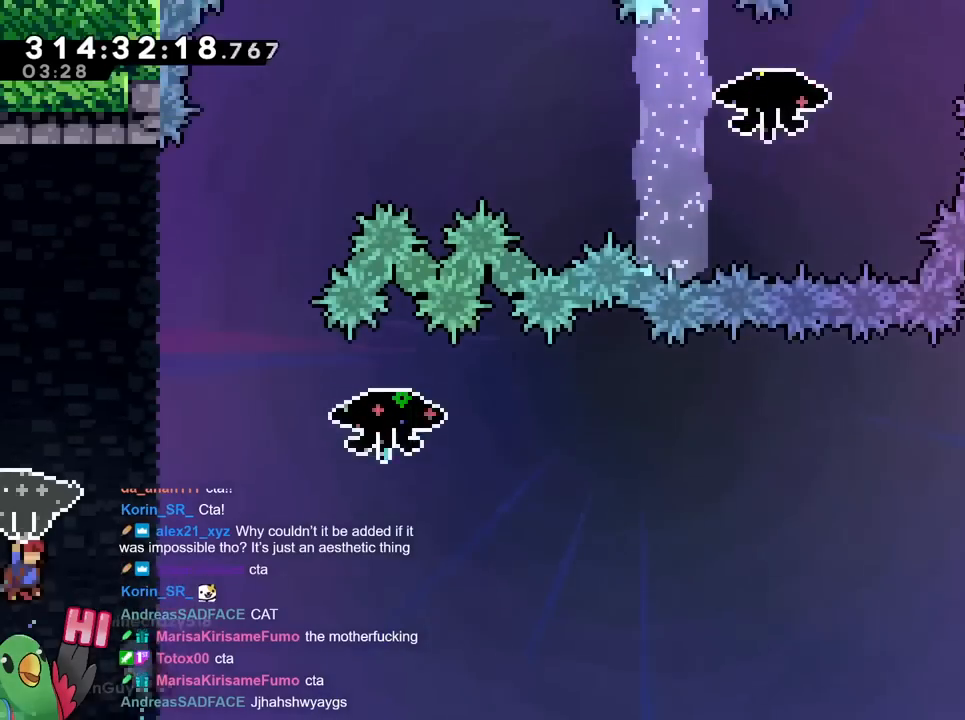
{"buttons": ["B", "R1"], "left_stick": "right", "right_stick": "center", "events": [[434, "left_stick", "right"]]}
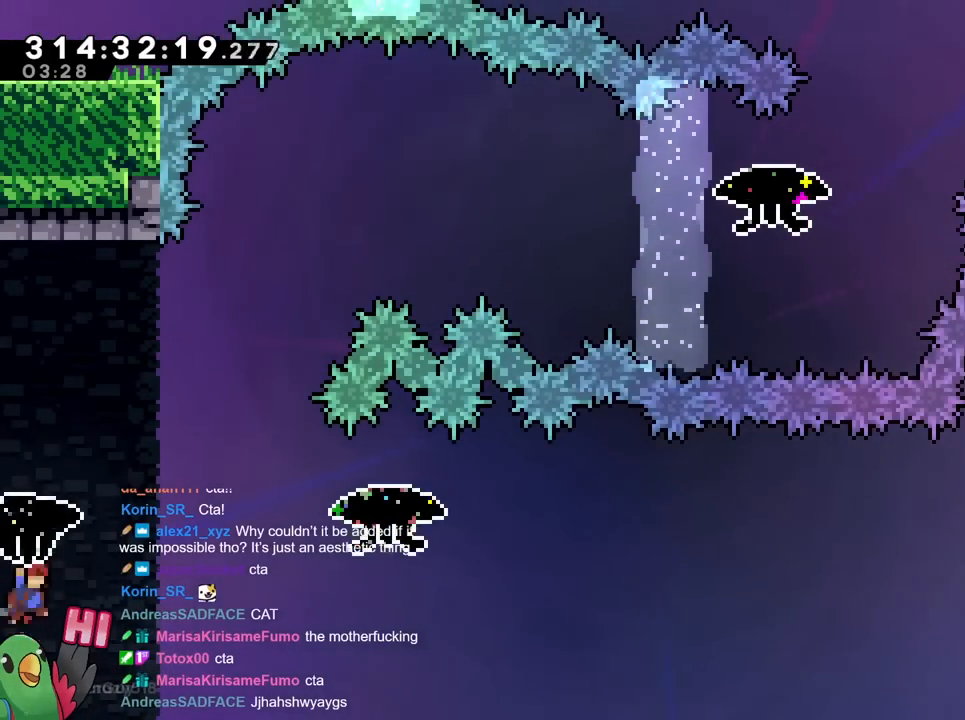
{"buttons": ["B", "R1"], "left_stick": "up-right", "right_stick": "center", "events": [[133, "left_stick", "up"], [450, "left_stick", "up-right"]]}
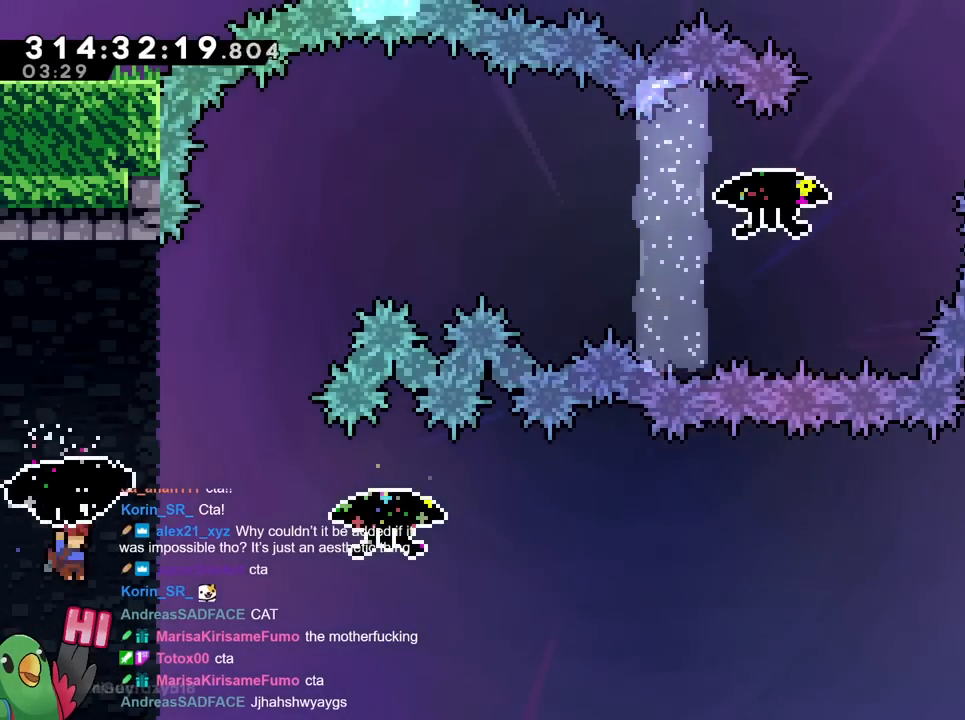
{"buttons": ["B", "R1"], "left_stick": "up-right", "right_stick": "center", "events": []}
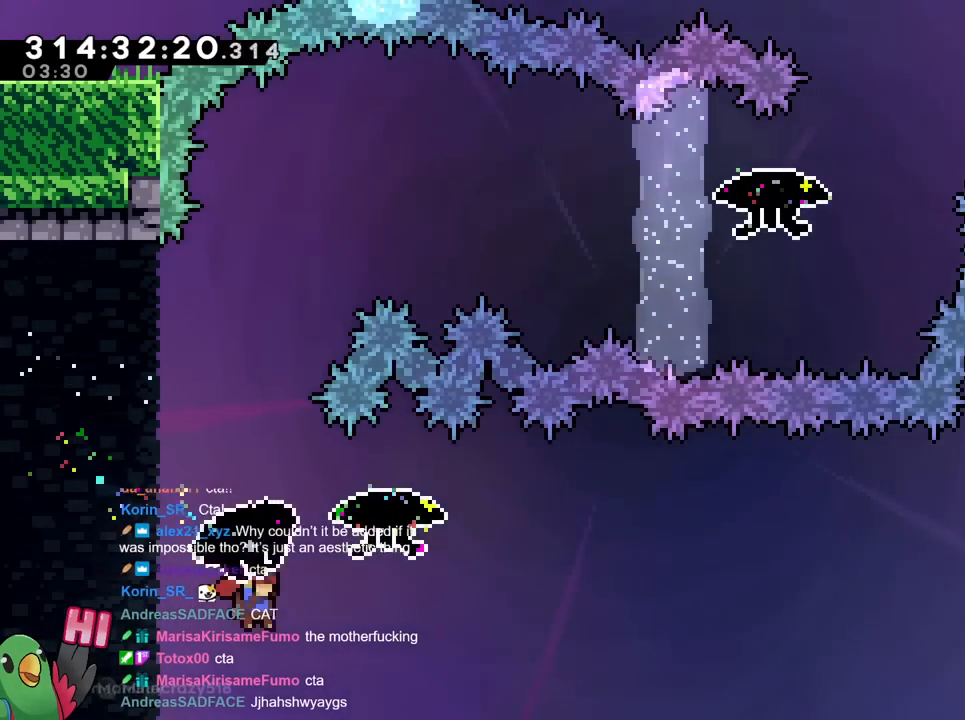
{"buttons": ["B", "R1"], "left_stick": "down", "right_stick": "center", "events": [[384, "left_stick", "down"]]}
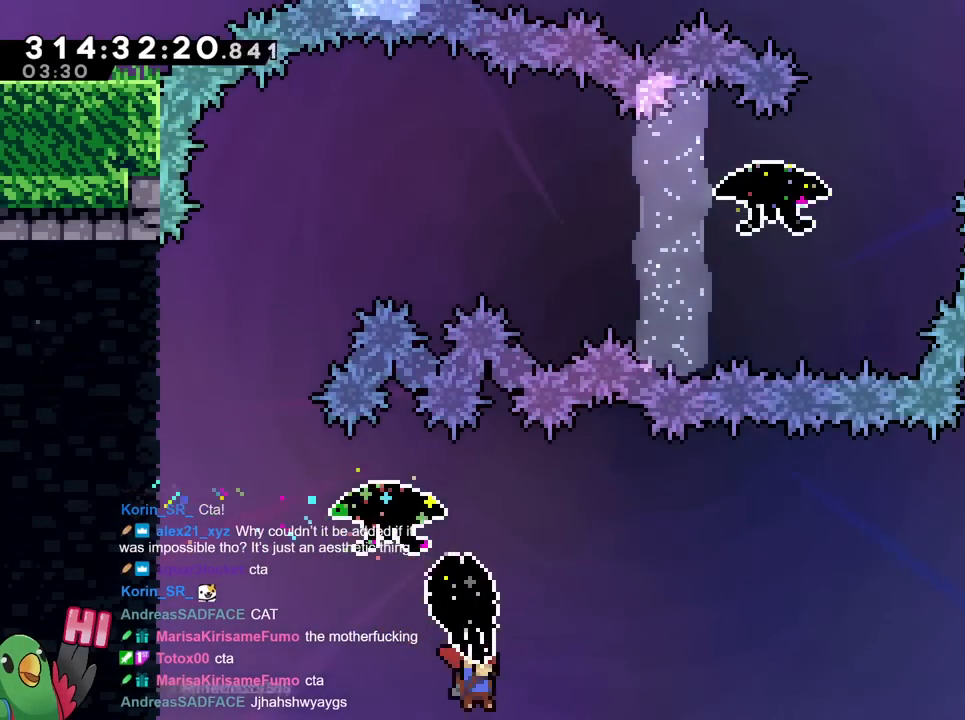
{"buttons": ["R1"], "left_stick": "down-right", "right_stick": "center", "events": [[284, "B", "up"], [284, "left_stick", "down-right"], [351, "B", "down"], [501, "B", "up"]]}
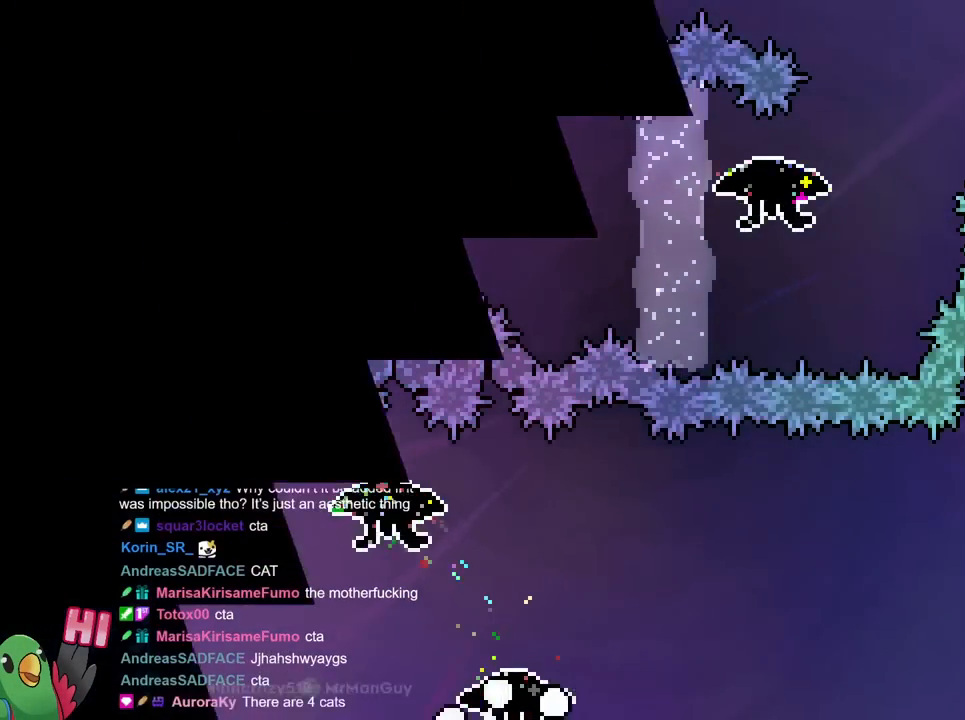
{"buttons": ["B", "R1"], "left_stick": "center", "right_stick": "center", "events": [[33, "left_stick", "center"], [67, "B", "down"], [183, "B", "up"], [250, "B", "down"], [384, "B", "up"], [417, "B", "down"]]}
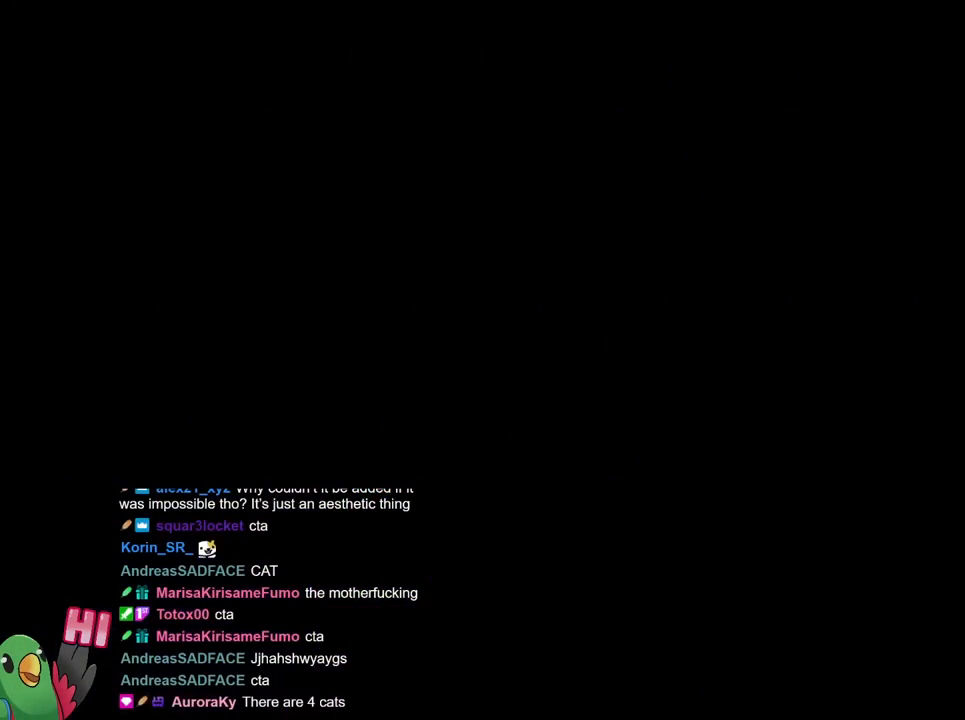
{"buttons": ["R1"], "left_stick": "center", "right_stick": "center", "events": [[167, "B", "up"], [334, "R1", "up"], [417, "R1", "down"]]}
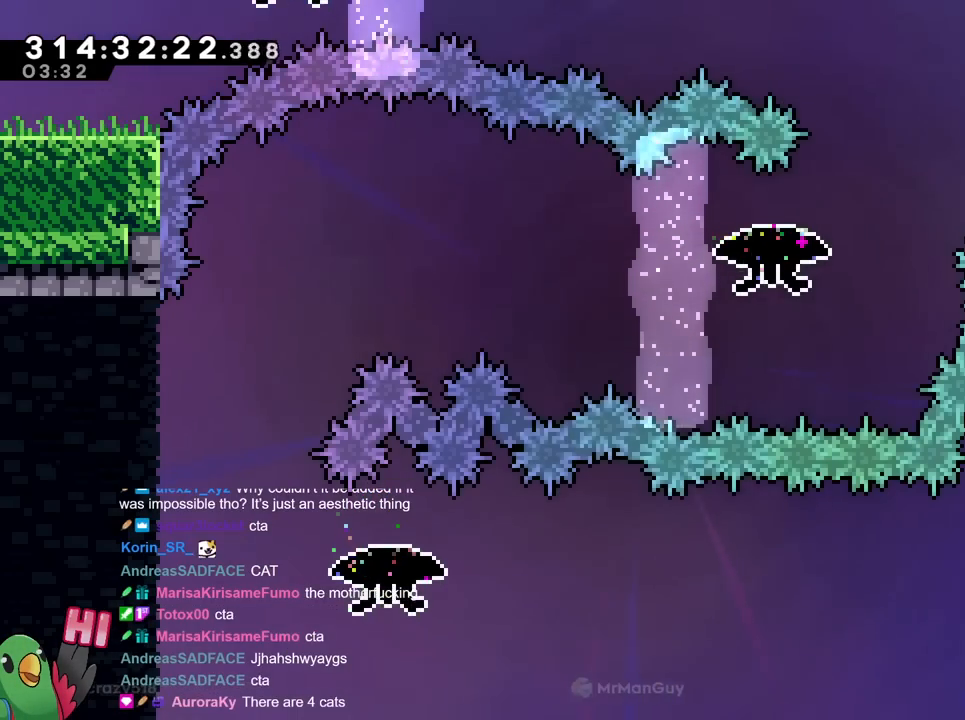
{"buttons": ["R1"], "left_stick": "right", "right_stick": "center", "events": [[333, "left_stick", "right"], [434, "DPAD_LEFT", "down"], [450, "DPAD_LEFT", "up"]]}
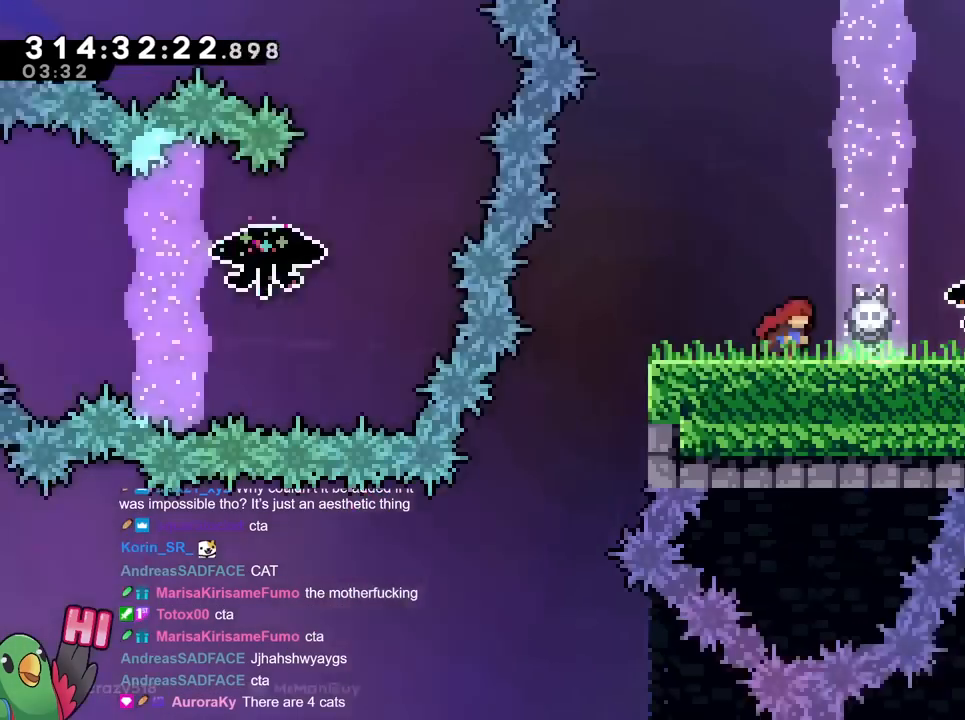
{"buttons": [], "left_stick": "right", "right_stick": "center", "events": [[417, "R1", "up"]]}
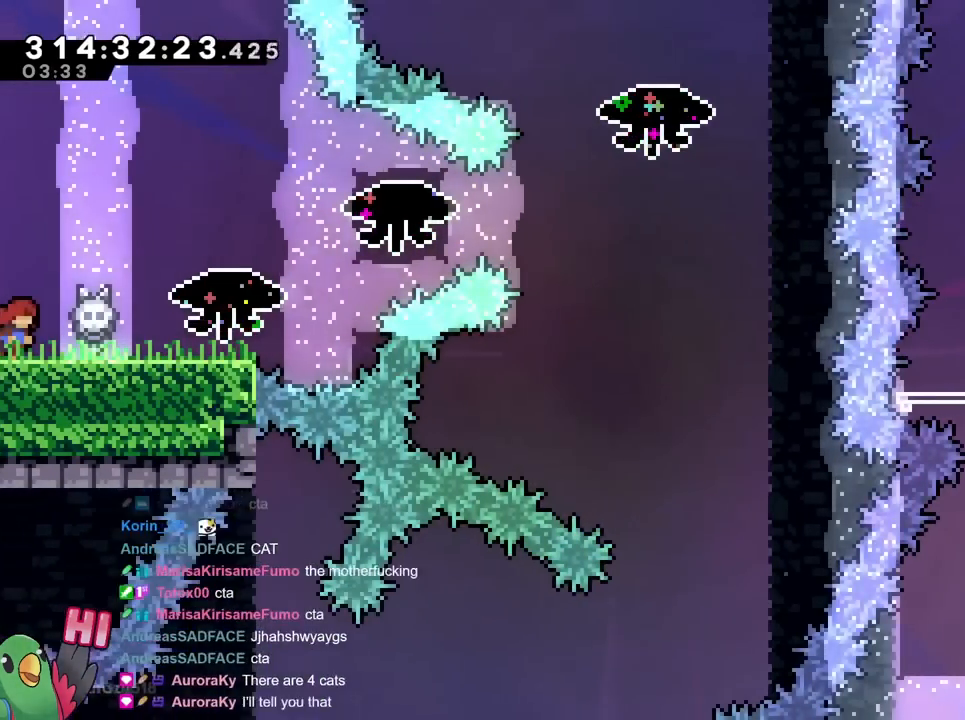
{"buttons": ["R1"], "left_stick": "center", "right_stick": "center", "events": [[150, "B", "down"], [150, "left_stick", "center"], [233, "R1", "down"], [350, "B", "up"]]}
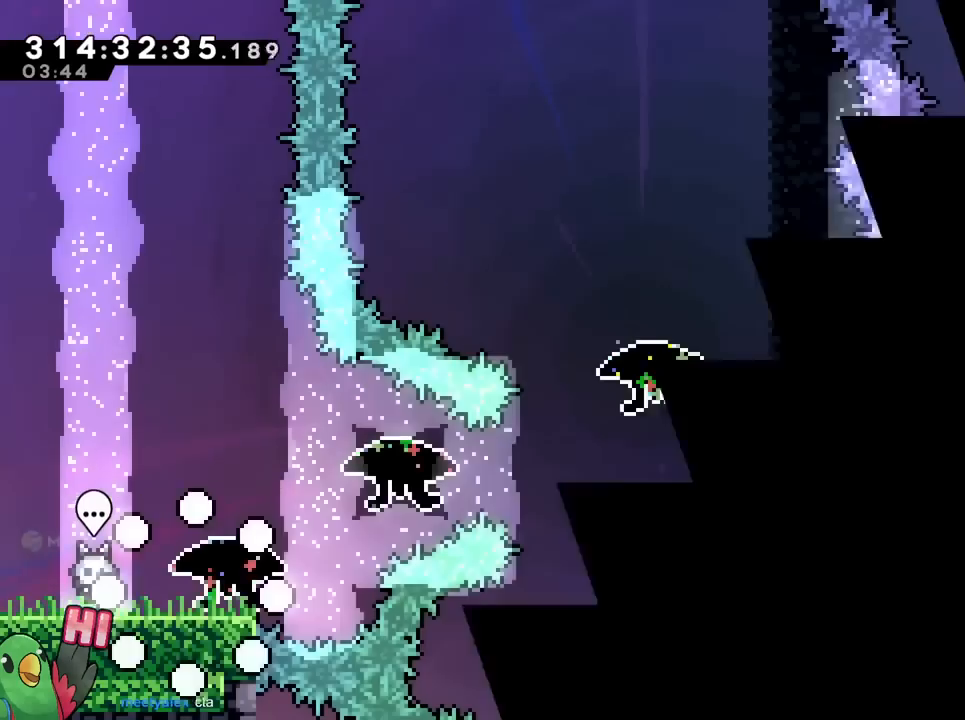
{"buttons": ["R1"], "left_stick": "center", "right_stick": "center", "events": []}
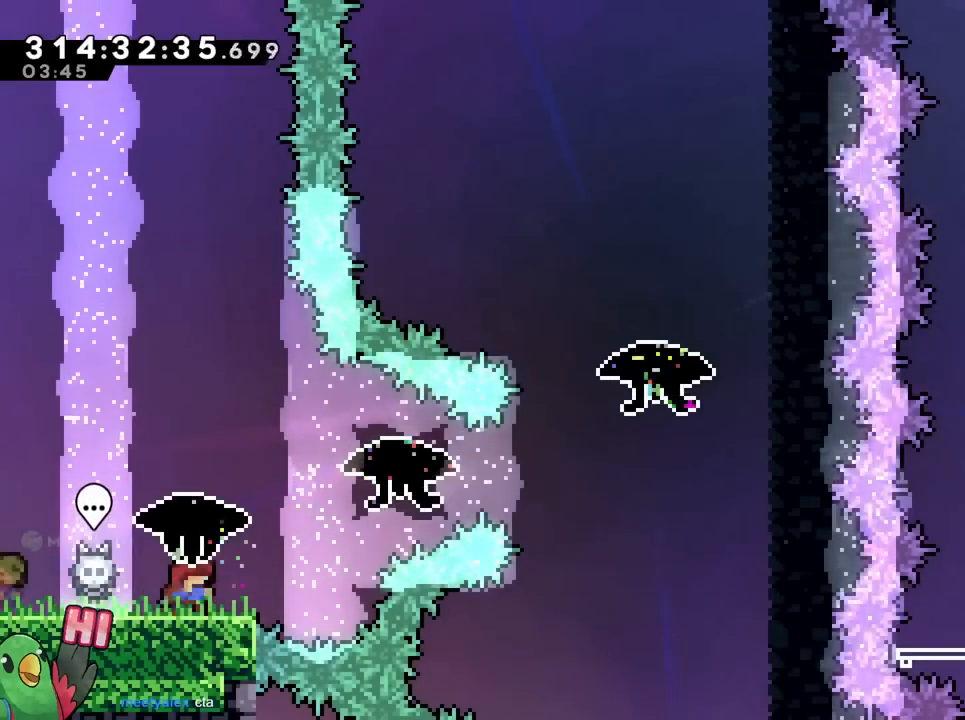
{"buttons": ["B"], "left_stick": "down", "right_stick": "center", "events": [[200, "B", "down"], [367, "left_stick", "down"], [434, "R1", "up"]]}
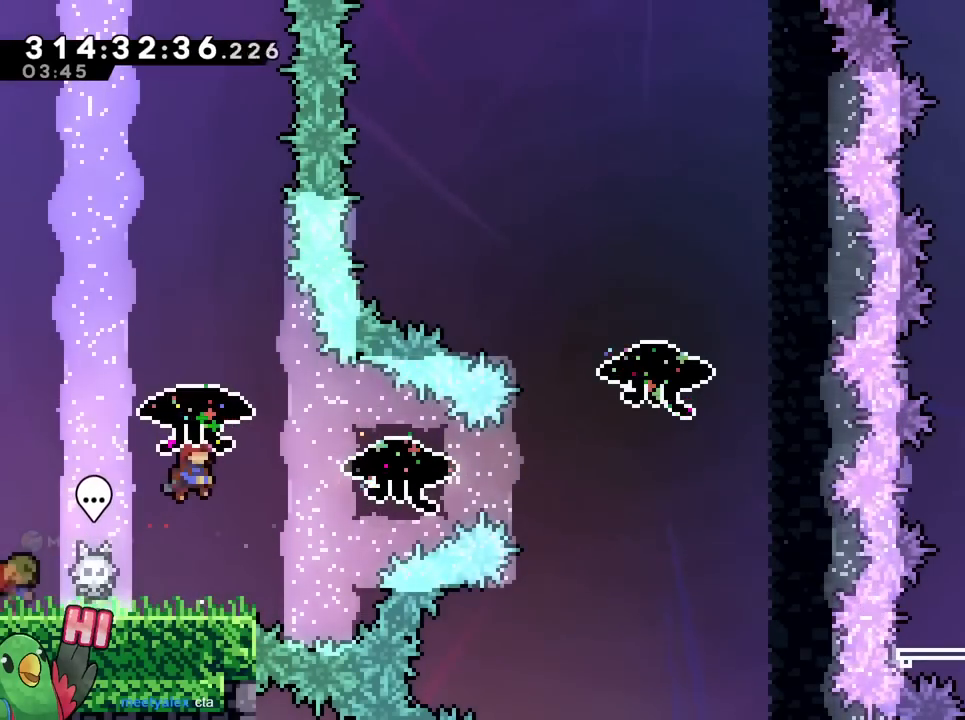
{"buttons": ["B", "R1"], "left_stick": "center", "right_stick": "center", "events": [[50, "left_stick", "up"], [100, "Y", "down"], [201, "R1", "down"], [284, "Y", "up"], [384, "left_stick", "center"]]}